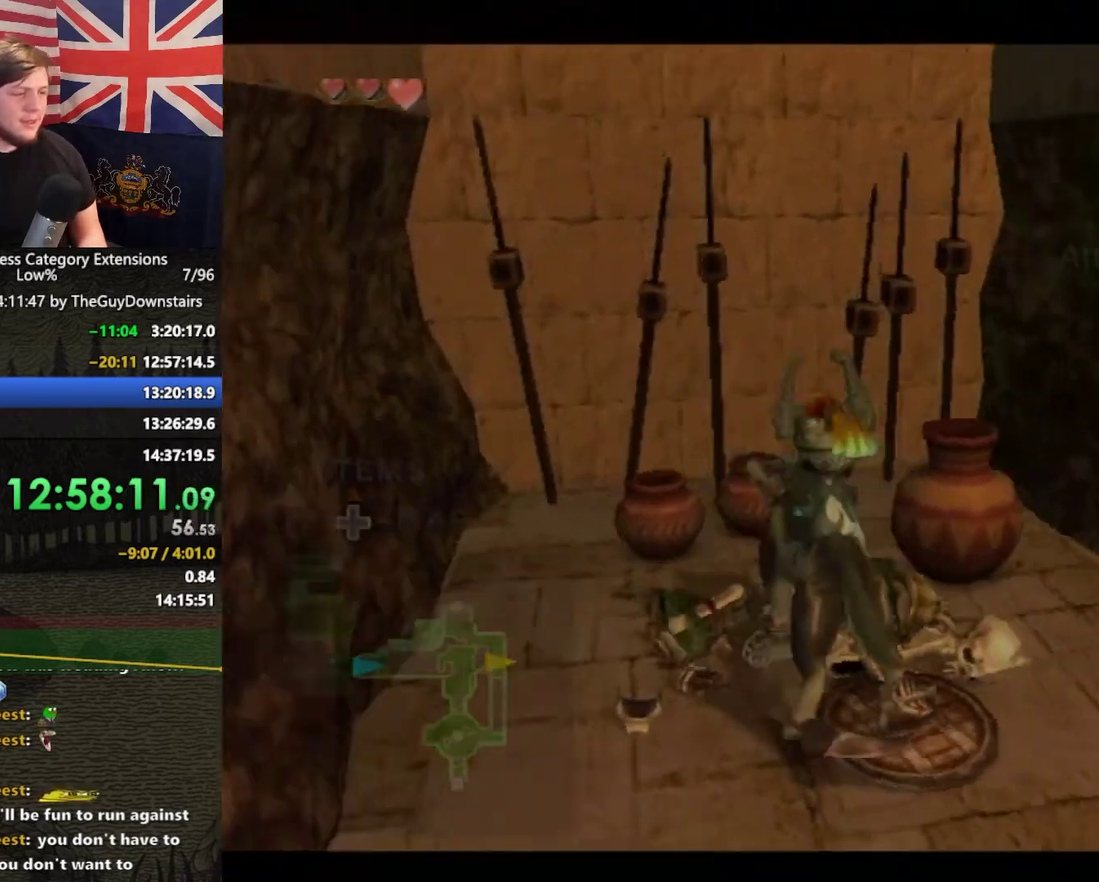
Gameplay with a controller (Nintendo layout); each line is a JSON object with the inputs held at the frame after it. "events" lists button and stick changes between this image and that frame as [ms after this image, input, new state], when the widget could be followed in between. This overlay highlights the sticks when they move; stick clicks (L3 R3) are not distinguishable. Not read: L3 R3.
{"buttons": [], "left_stick": "center", "right_stick": "center", "events": [[133, "A", "down"], [200, "A", "up"], [267, "A", "down"], [333, "A", "up"], [400, "A", "down"], [467, "A", "up"]]}
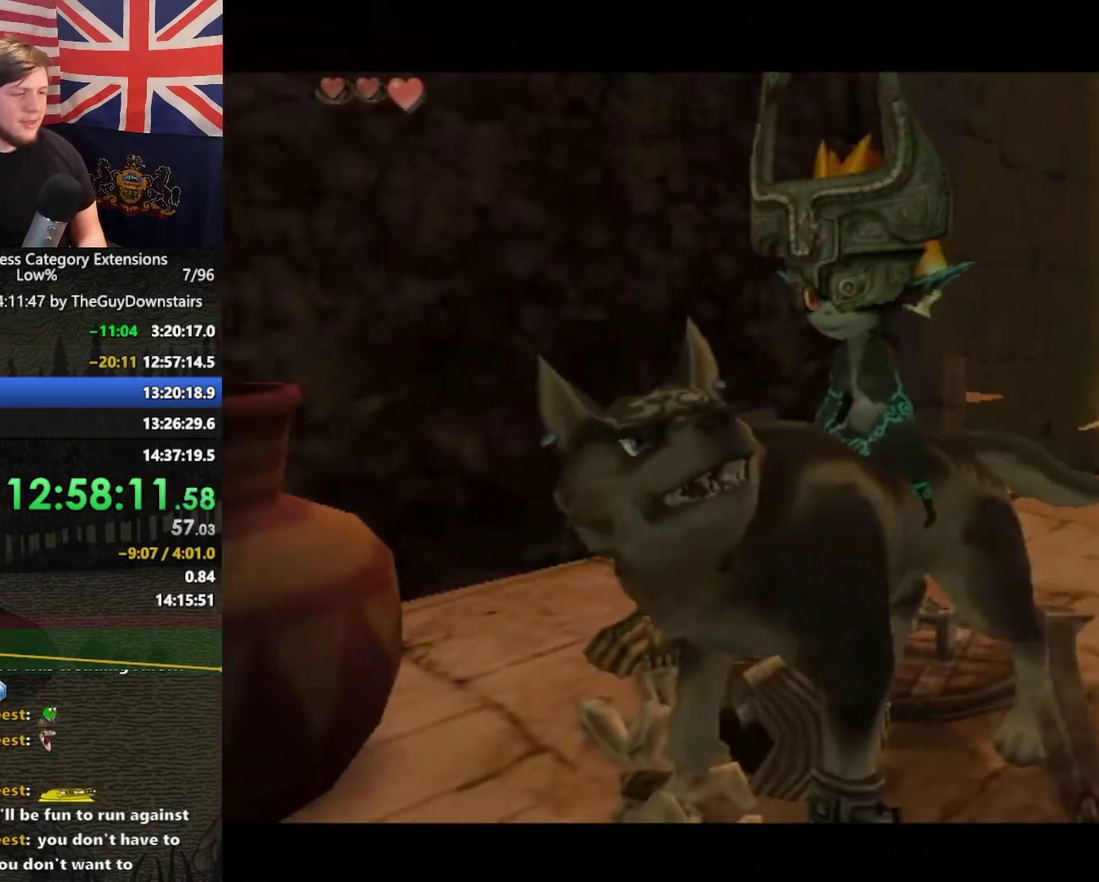
{"buttons": [], "left_stick": "up-right", "right_stick": "up-left", "events": [[33, "A", "down"], [133, "A", "up"], [200, "A", "down"], [300, "A", "up"], [433, "left_stick", "up-right"], [467, "right_stick", "up-left"]]}
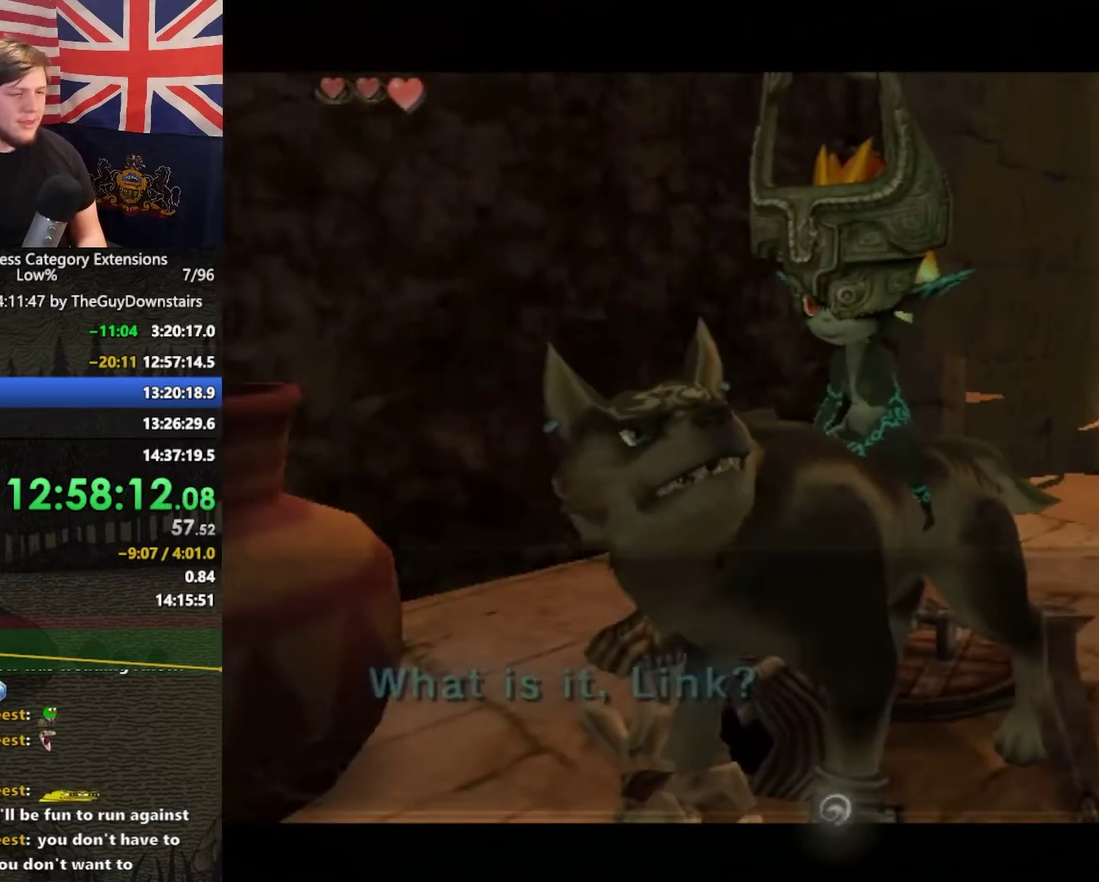
{"buttons": [], "left_stick": "up-right", "right_stick": "left", "events": [[67, "right_stick", "left"]]}
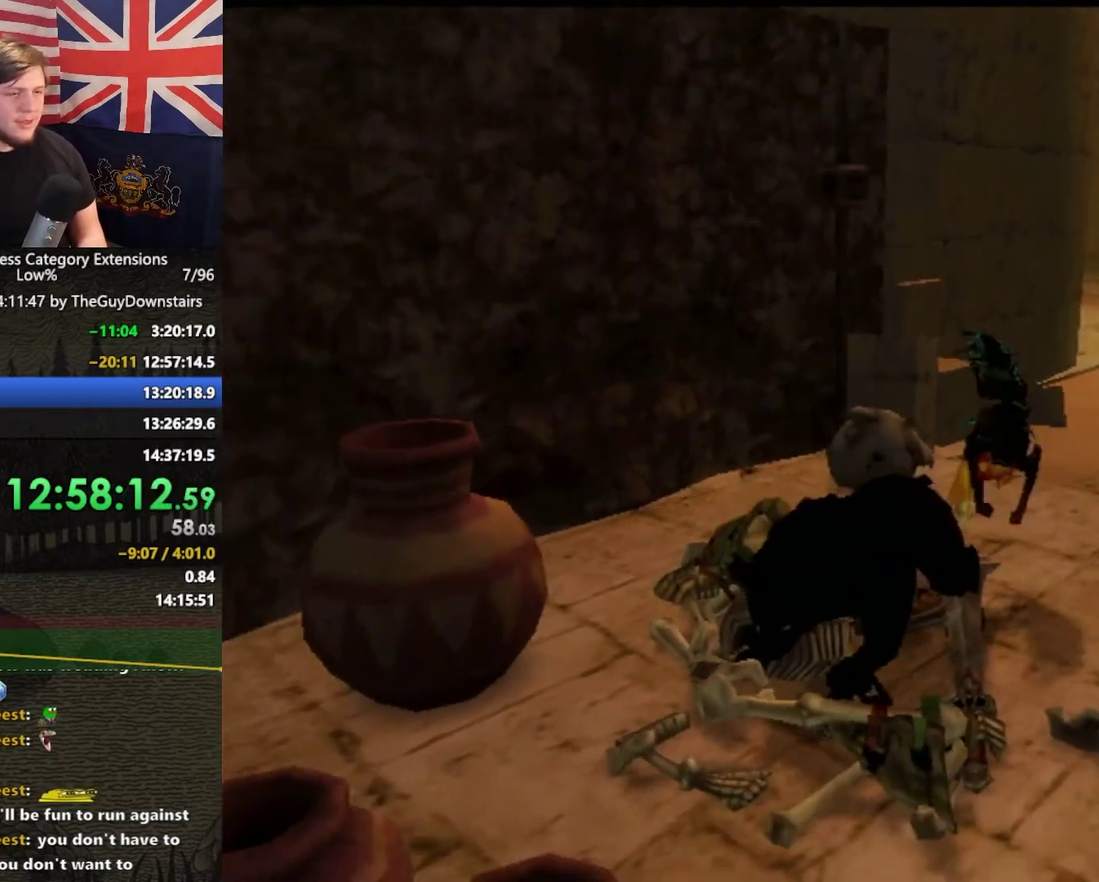
{"buttons": [], "left_stick": "up-right", "right_stick": "left", "events": []}
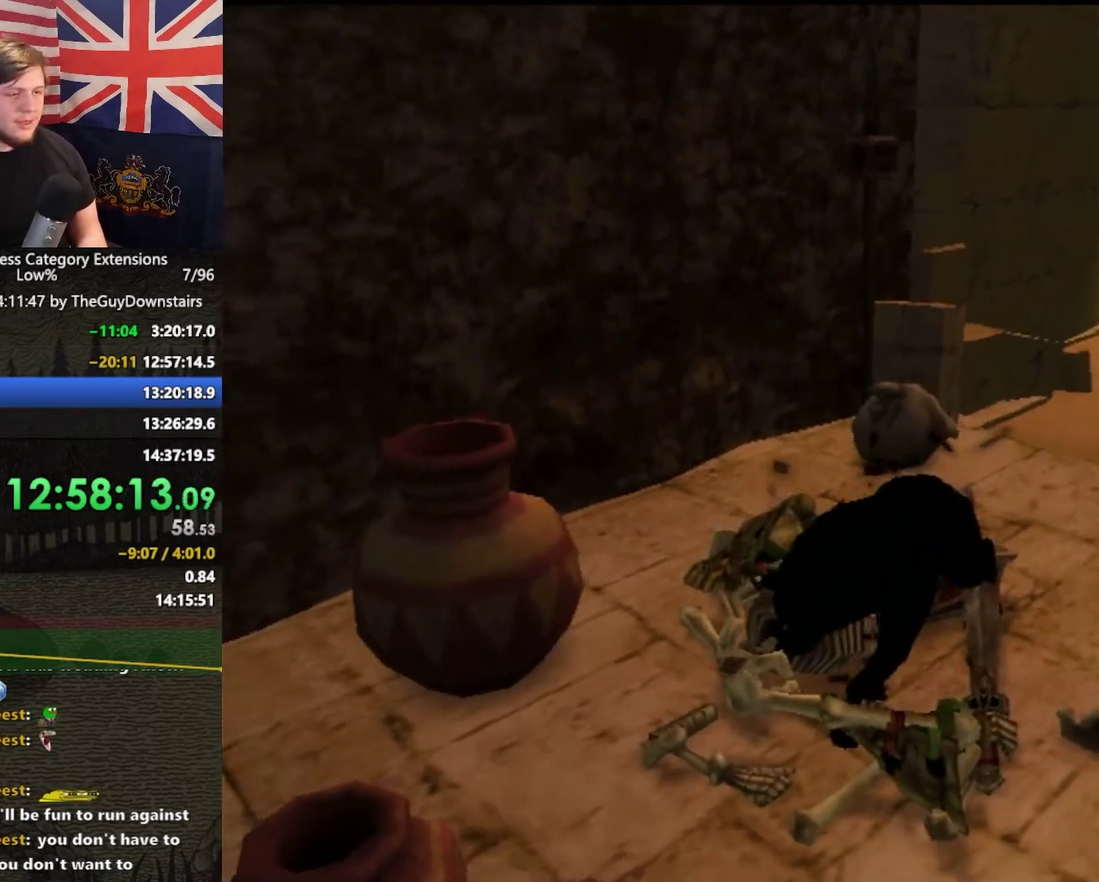
{"buttons": [], "left_stick": "up-right", "right_stick": "left", "events": []}
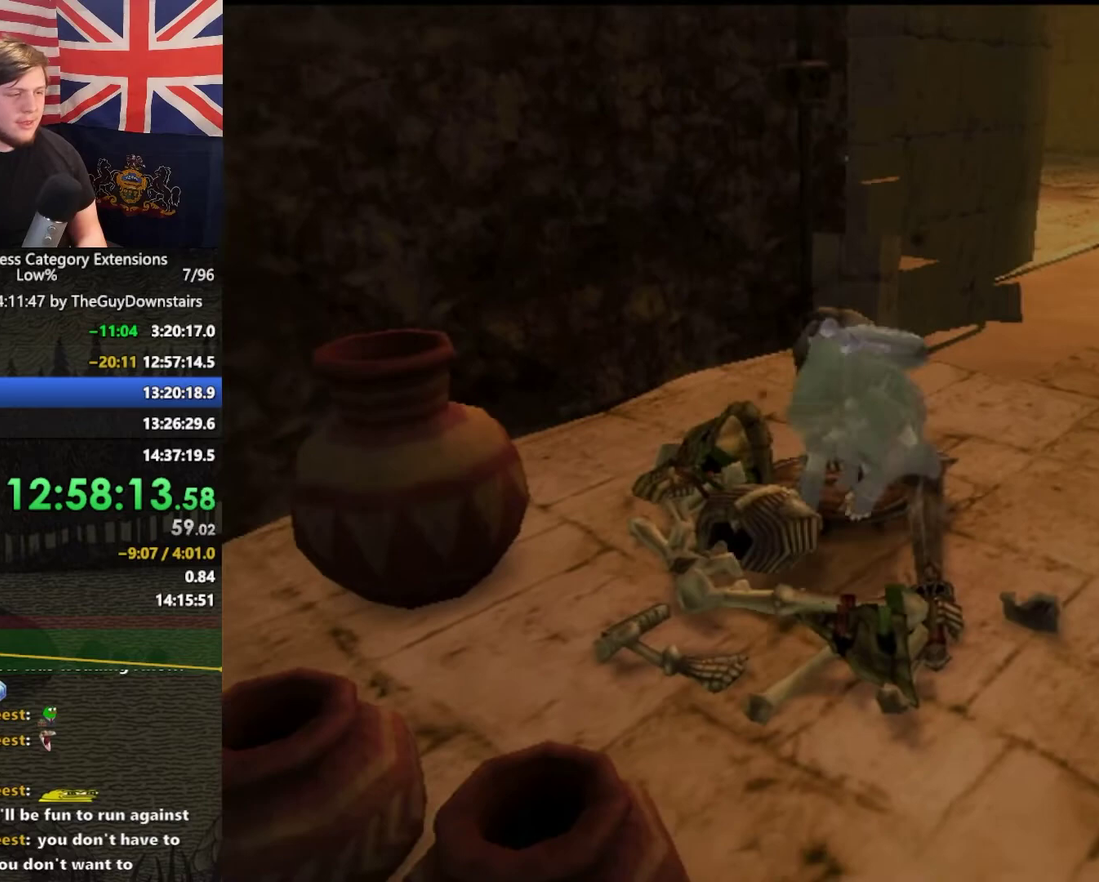
{"buttons": [], "left_stick": "up-right", "right_stick": "center", "events": [[67, "right_stick", "center"]]}
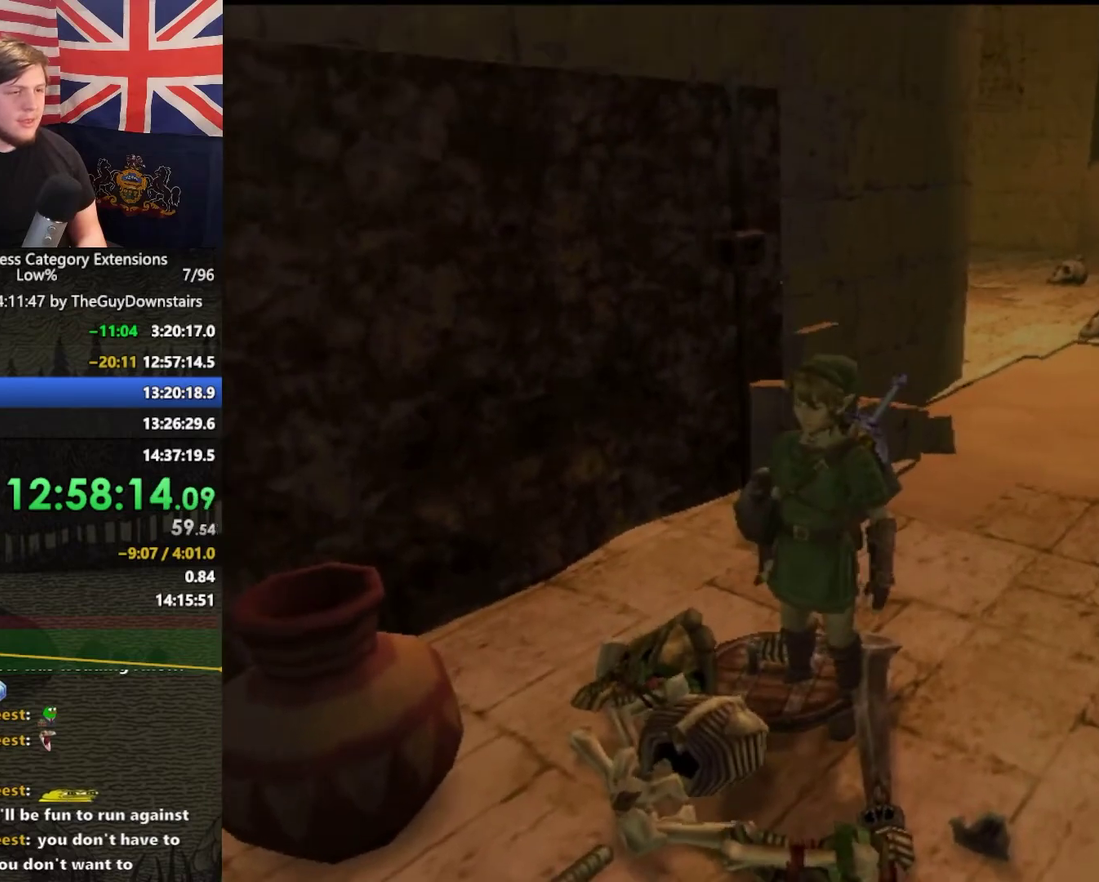
{"buttons": [], "left_stick": "center", "right_stick": "center", "events": [[67, "left_stick", "center"], [133, "DPAD_UP", "down"], [333, "DPAD_UP", "up"]]}
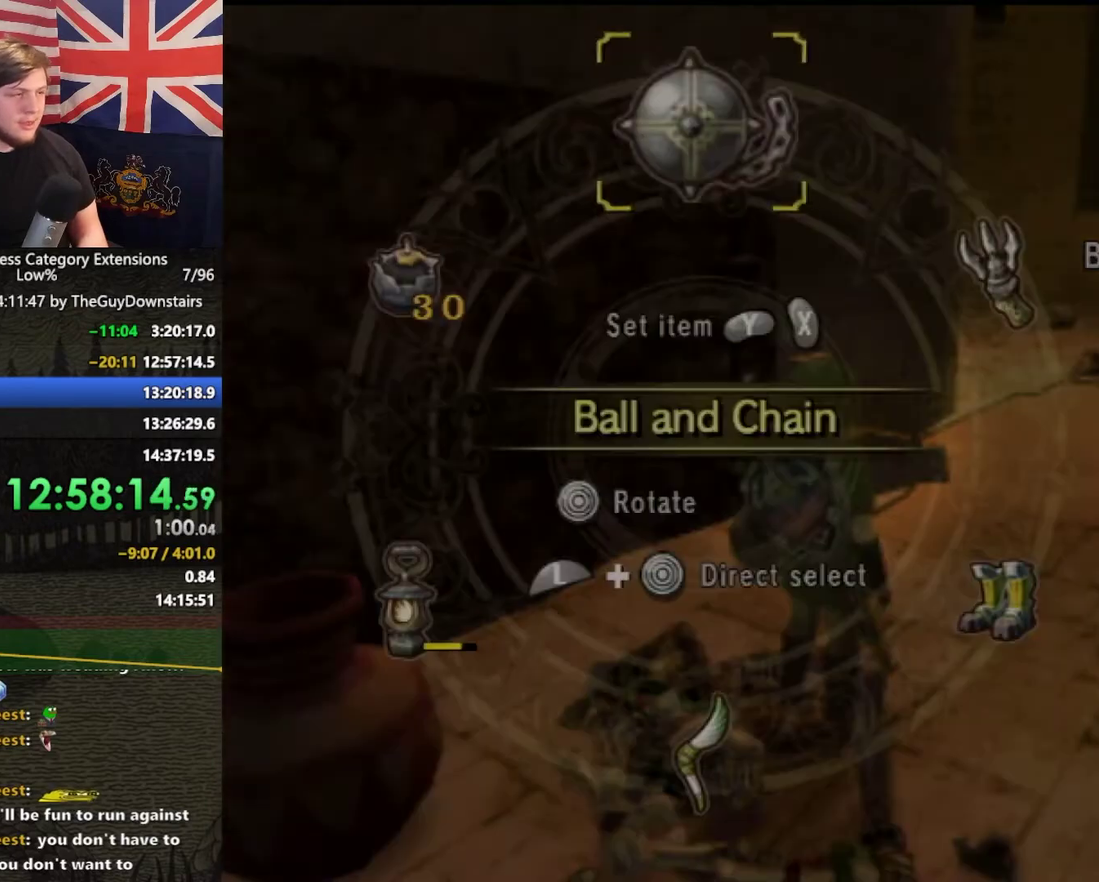
{"buttons": [], "left_stick": "center", "right_stick": "center", "events": [[167, "left_stick", "left"], [300, "left_stick", "center"], [433, "X", "down"], [500, "X", "up"]]}
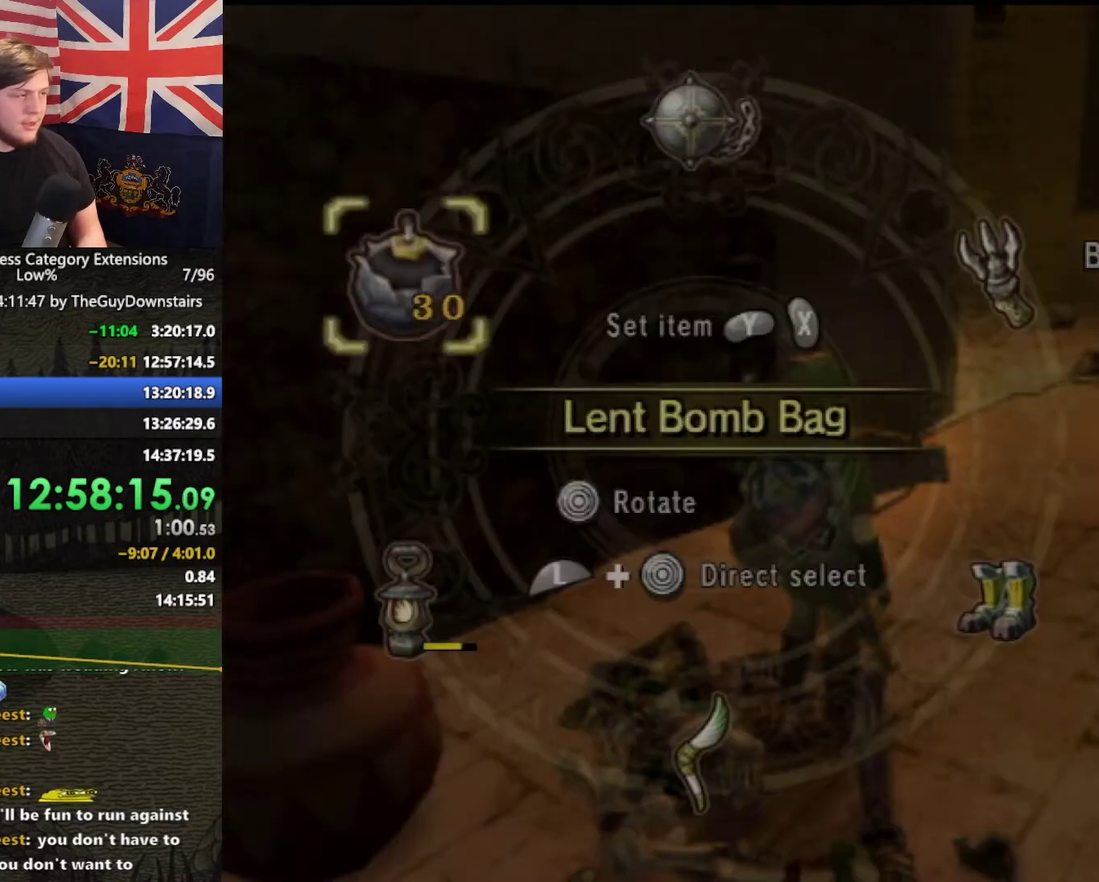
{"buttons": ["X"], "left_stick": "center", "right_stick": "center", "events": [[467, "X", "down"]]}
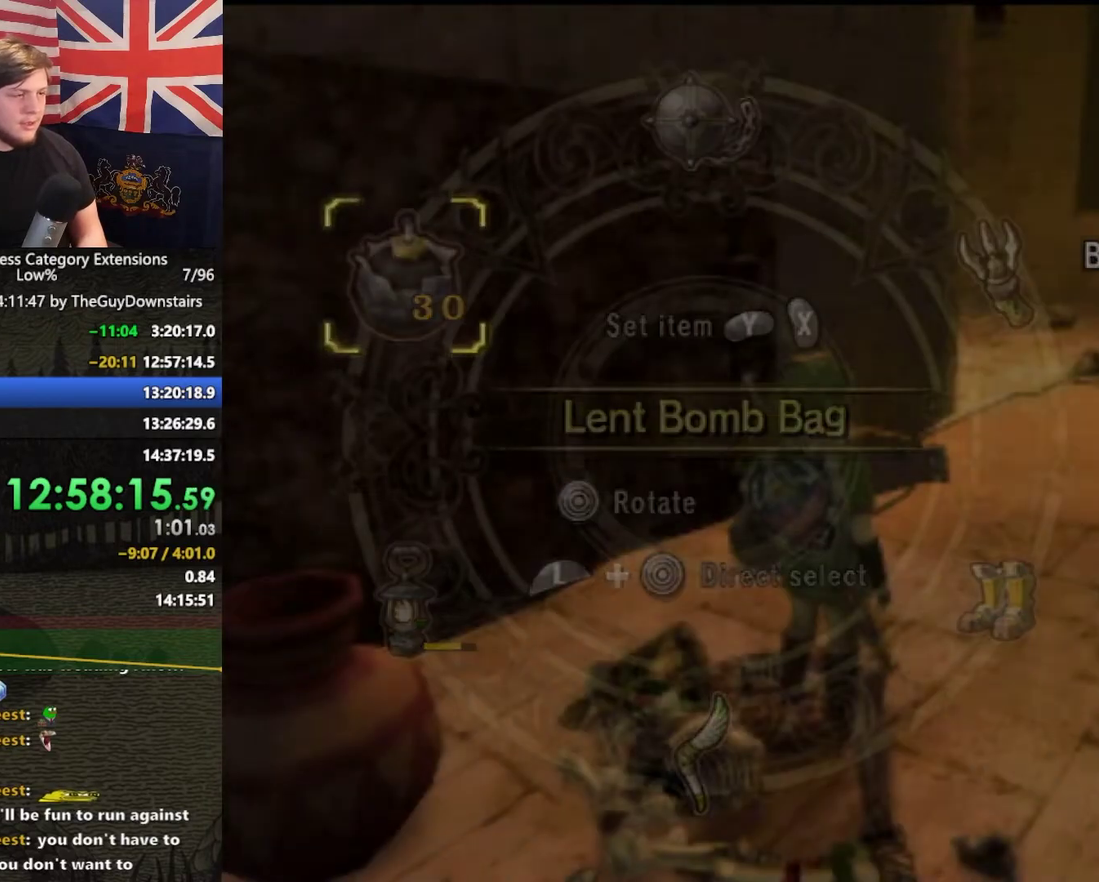
{"buttons": [], "left_stick": "up-right", "right_stick": "center", "events": [[67, "X", "up"], [367, "left_stick", "up-right"]]}
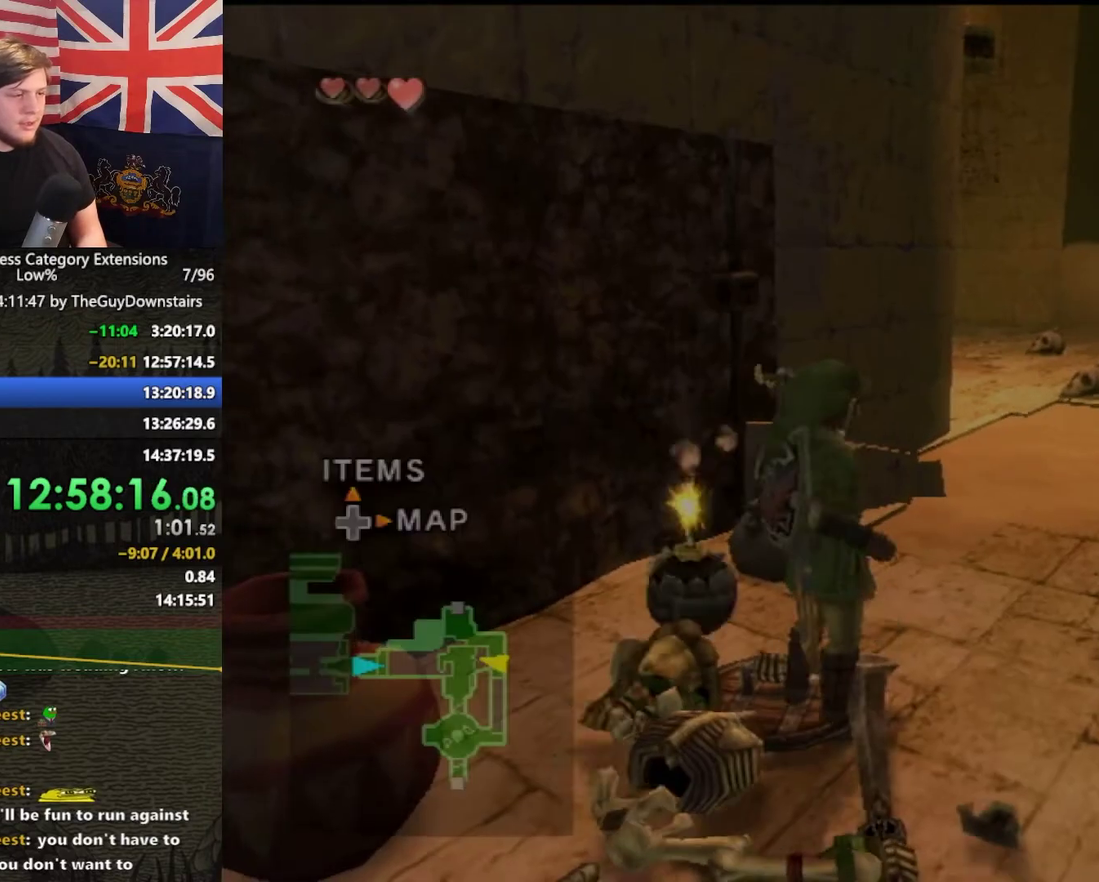
{"buttons": ["A"], "left_stick": "up", "right_stick": "center", "events": [[200, "left_stick", "up"], [333, "left_stick", "up-right"], [500, "A", "down"], [500, "left_stick", "up"]]}
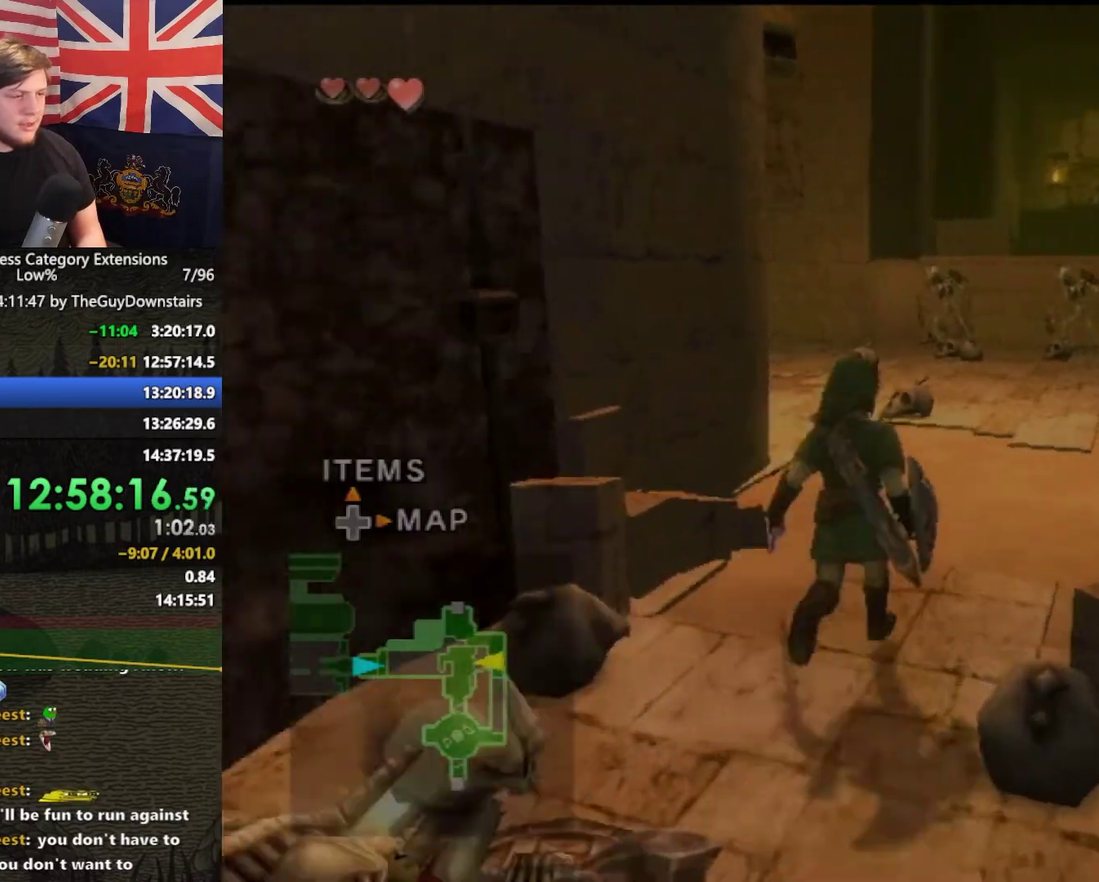
{"buttons": [], "left_stick": "up", "right_stick": "center", "events": [[67, "A", "up"], [367, "left_stick", "up-right"], [467, "left_stick", "up"]]}
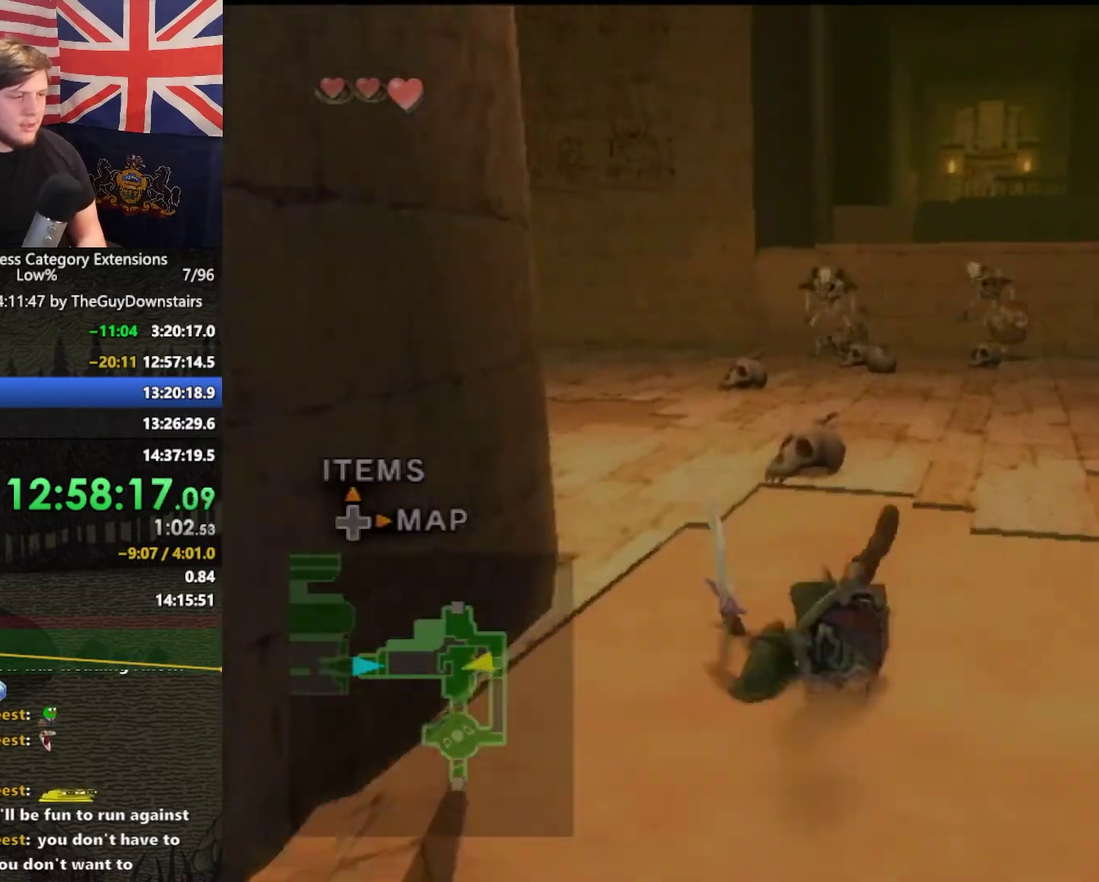
{"buttons": [], "left_stick": "up-left", "right_stick": "center", "events": [[400, "left_stick", "up-left"]]}
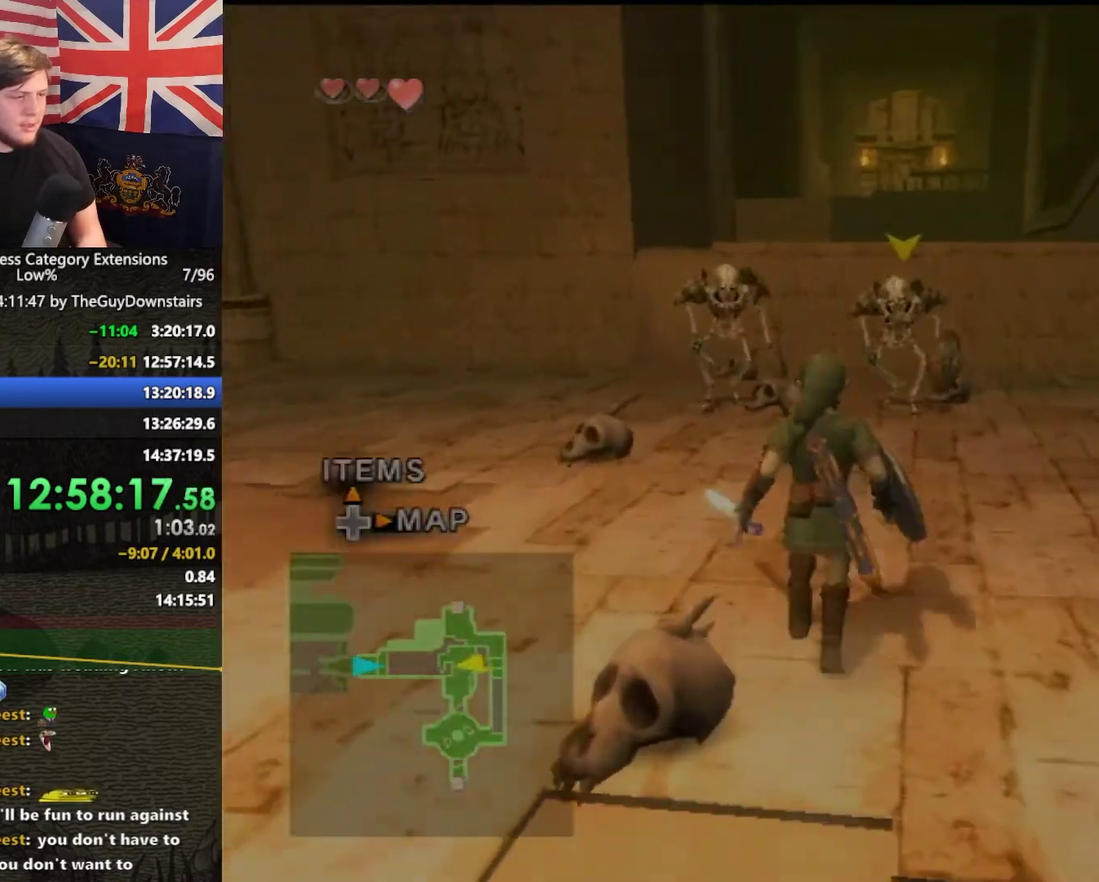
{"buttons": [], "left_stick": "up-left", "right_stick": "center", "events": [[33, "X", "down"], [133, "X", "up"]]}
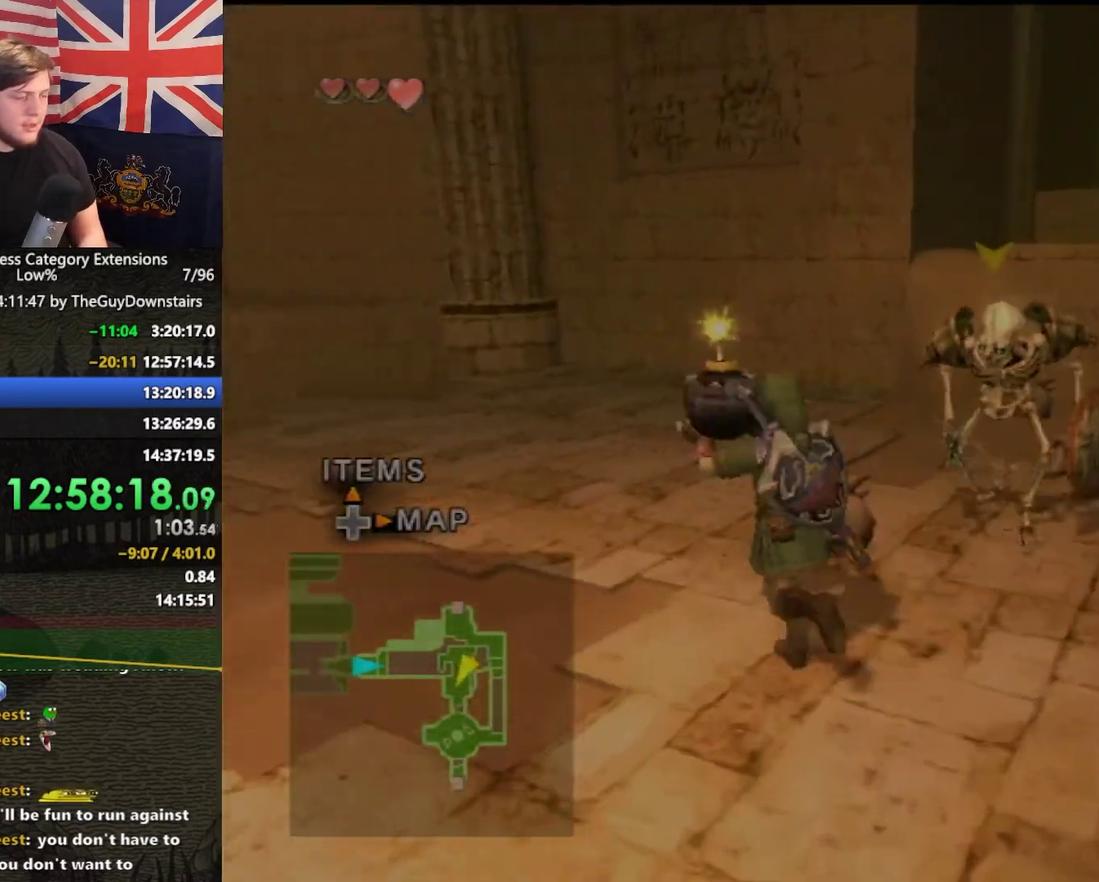
{"buttons": [], "left_stick": "up", "right_stick": "center", "events": [[167, "left_stick", "up"]]}
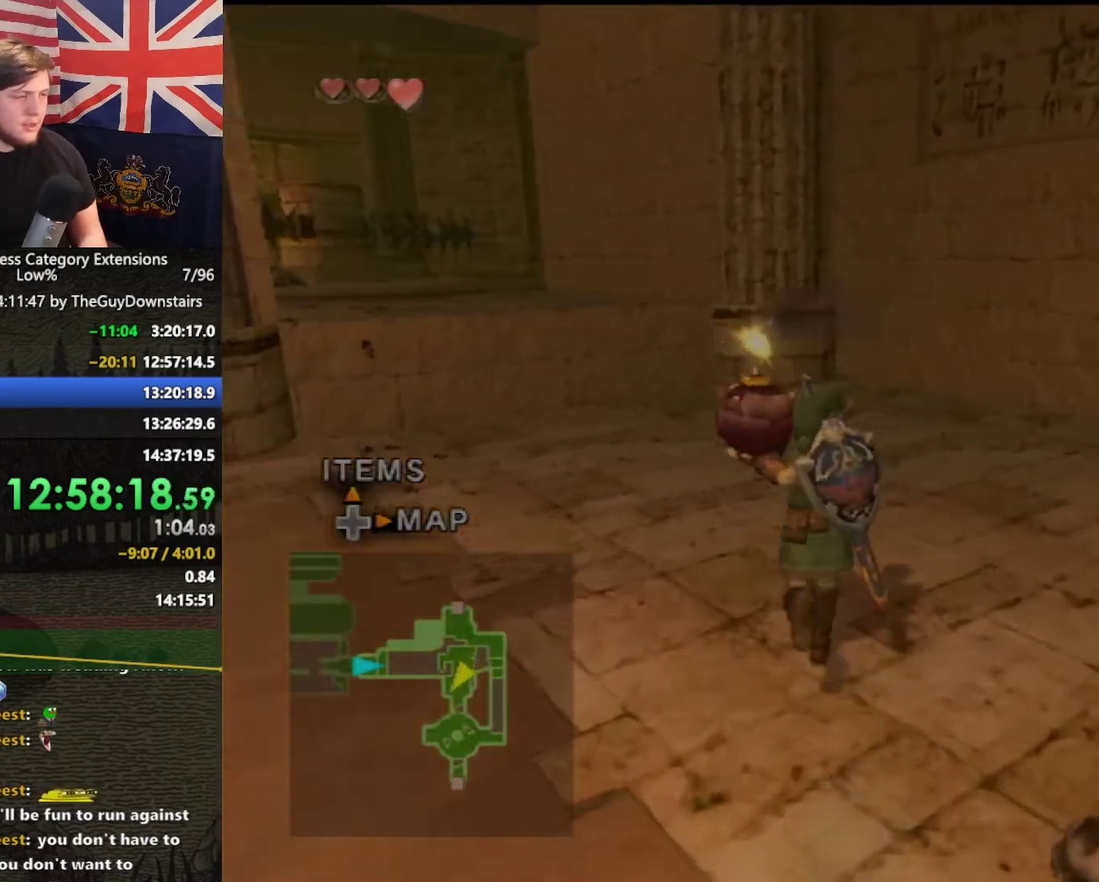
{"buttons": [], "left_stick": "up", "right_stick": "right", "events": [[267, "right_stick", "right"]]}
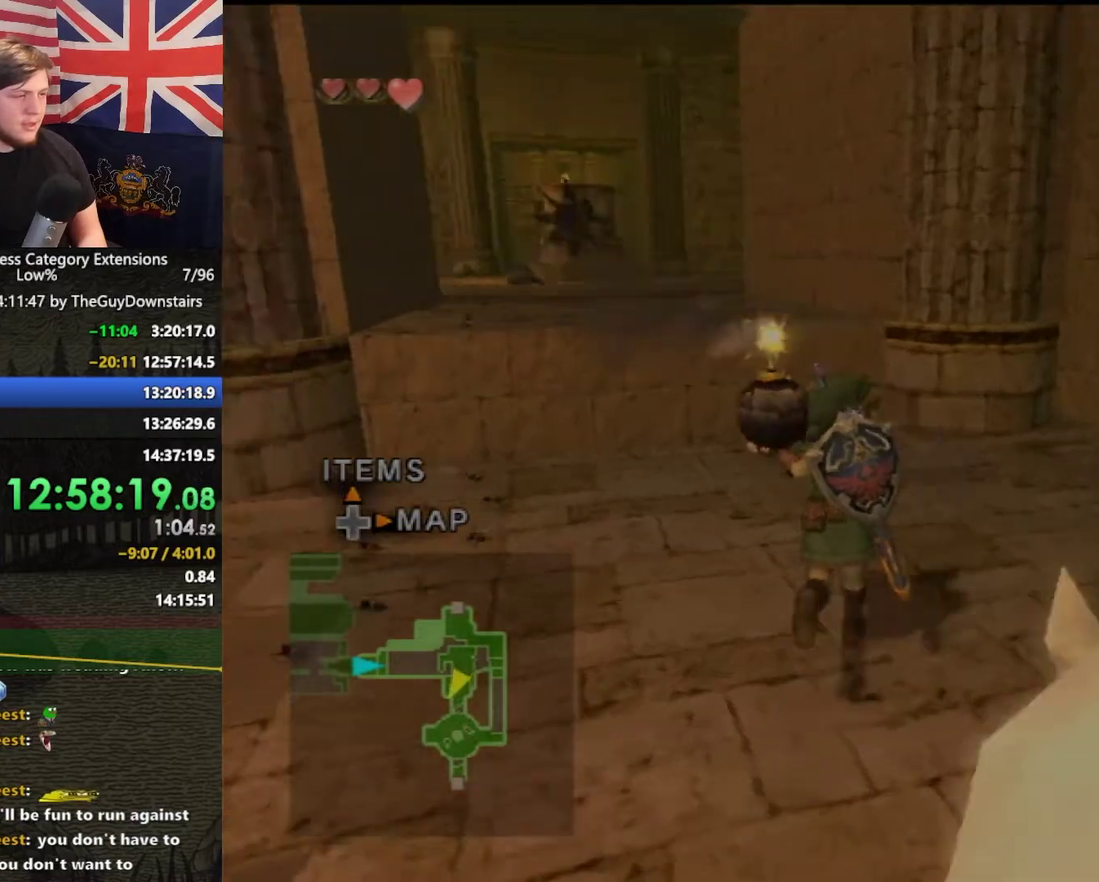
{"buttons": [], "left_stick": "up", "right_stick": "center", "events": [[67, "right_stick", "center"], [233, "left_stick", "up-right"], [367, "left_stick", "up"]]}
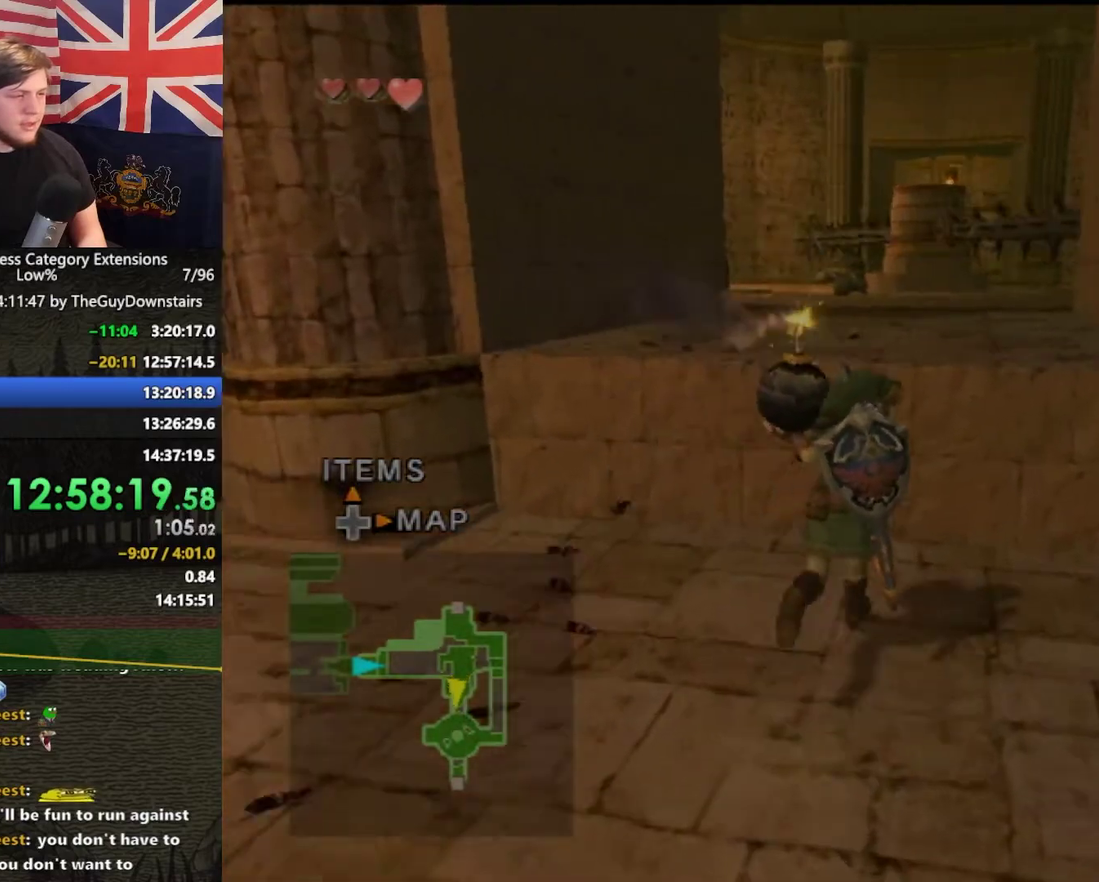
{"buttons": ["A"], "left_stick": "up", "right_stick": "center", "events": [[33, "left_stick", "up-right"], [167, "left_stick", "up"], [500, "A", "down"]]}
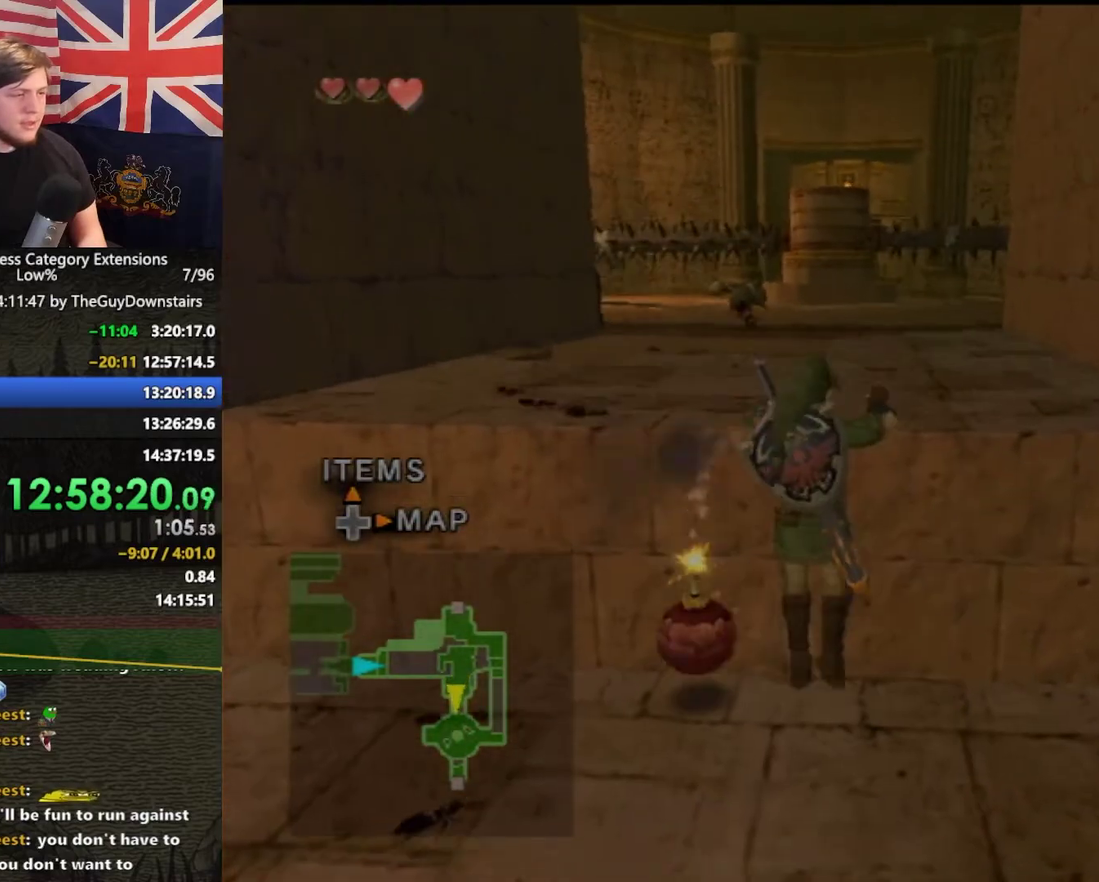
{"buttons": [], "left_stick": "up", "right_stick": "center", "events": [[67, "A", "up"], [167, "A", "down"], [300, "A", "up"], [400, "A", "down"], [500, "A", "up"]]}
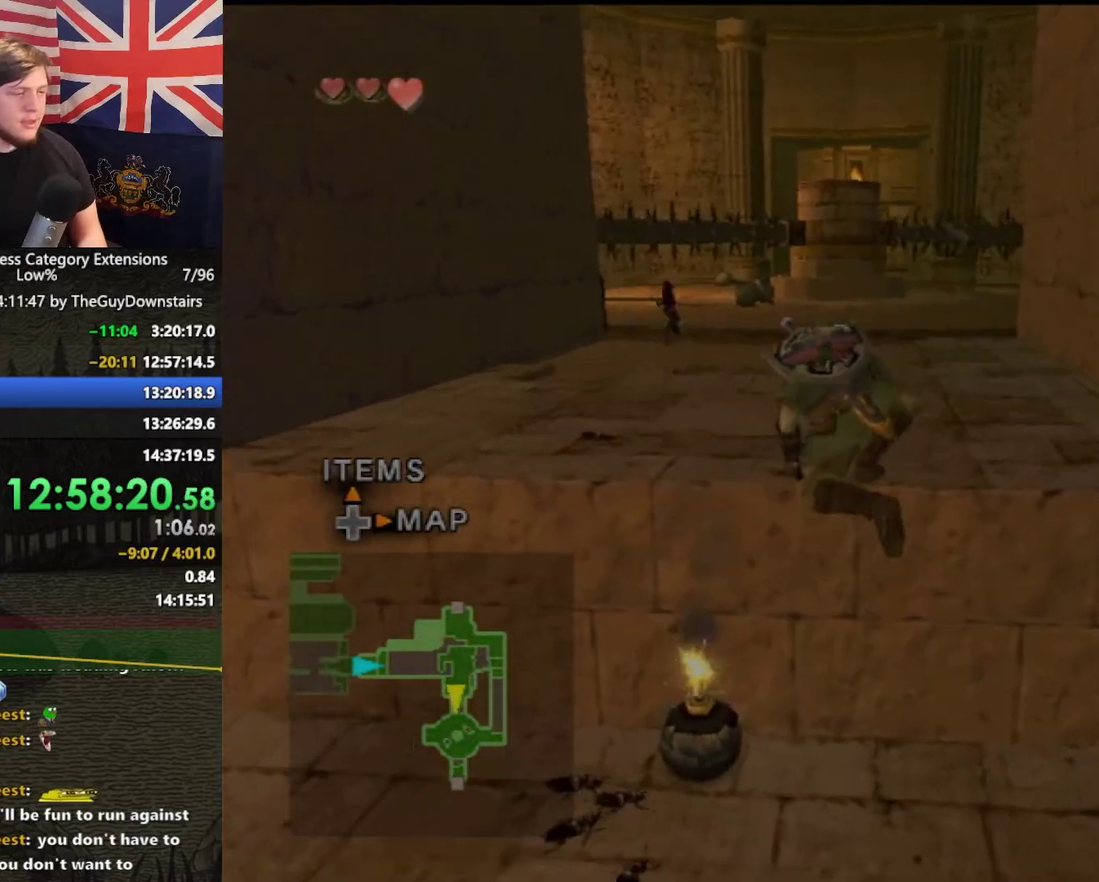
{"buttons": [], "left_stick": "up-right", "right_stick": "center", "events": [[67, "A", "down"], [167, "A", "up"], [233, "A", "down"], [233, "left_stick", "up-right"], [333, "A", "up"], [400, "A", "down"], [500, "A", "up"]]}
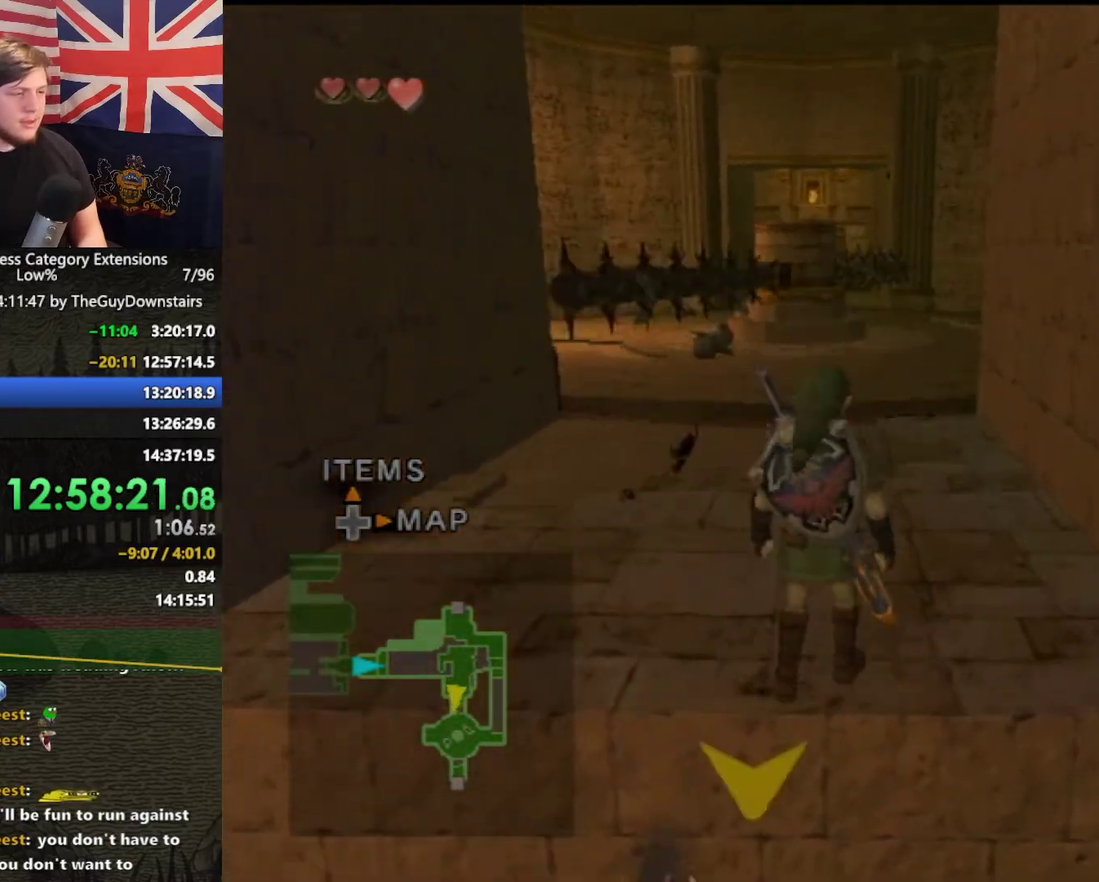
{"buttons": [], "left_stick": "up-left", "right_stick": "center", "events": [[100, "left_stick", "up"], [367, "left_stick", "up-left"]]}
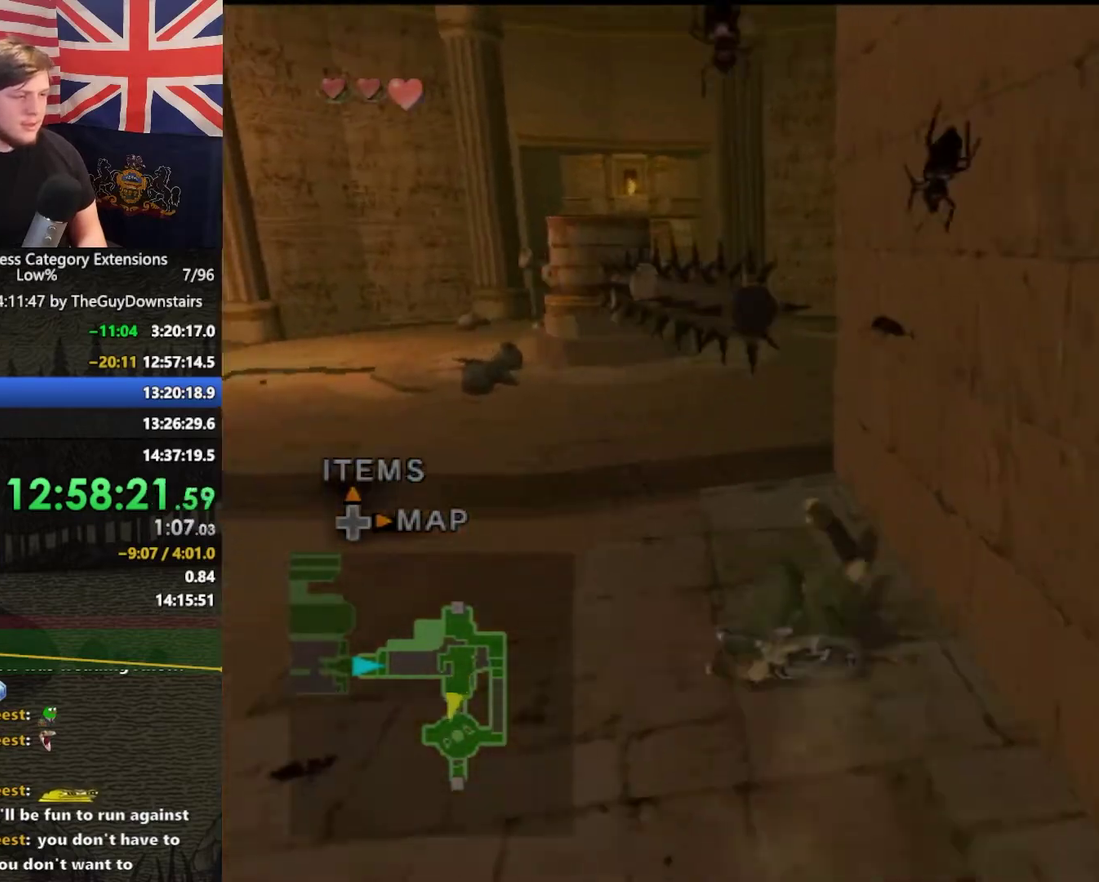
{"buttons": [], "left_stick": "up", "right_stick": "center", "events": [[100, "A", "down"], [167, "A", "up"], [333, "right_stick", "right"], [433, "left_stick", "up"], [467, "right_stick", "center"]]}
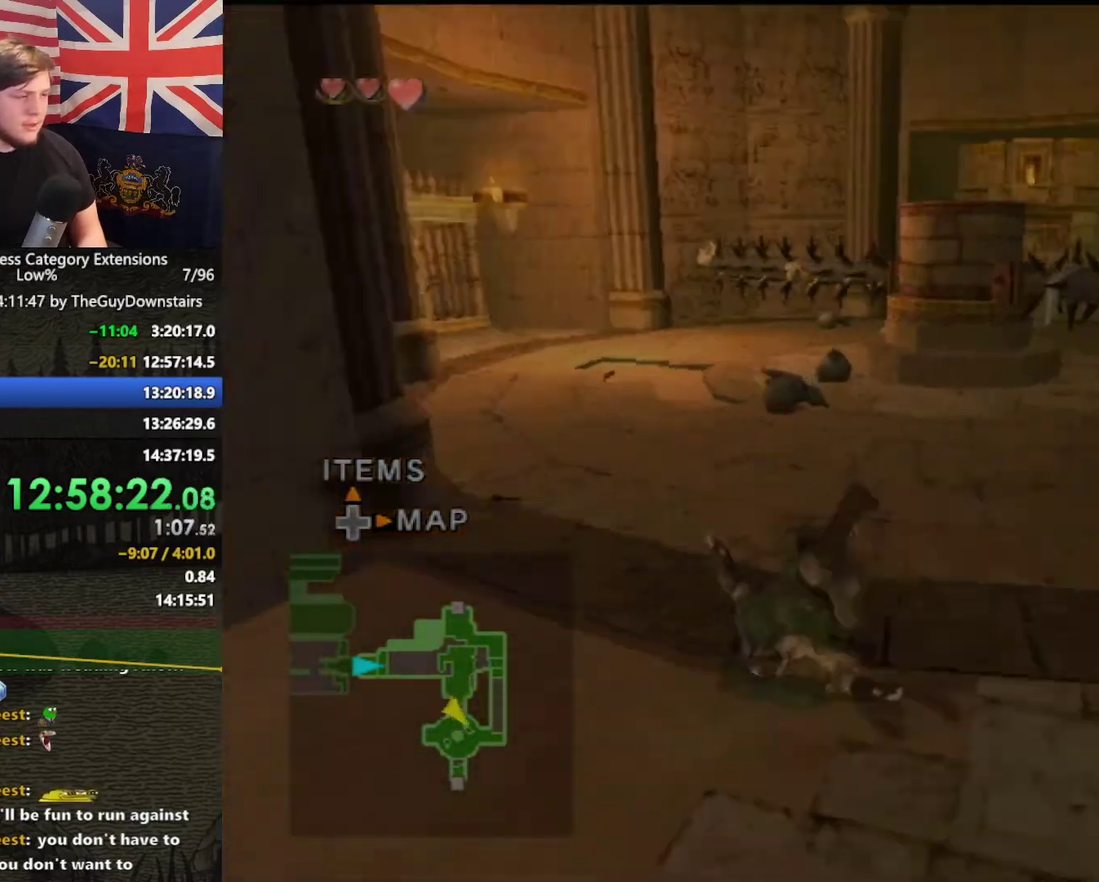
{"buttons": [], "left_stick": "up", "right_stick": "center", "events": [[267, "left_stick", "up-right"], [400, "left_stick", "up"]]}
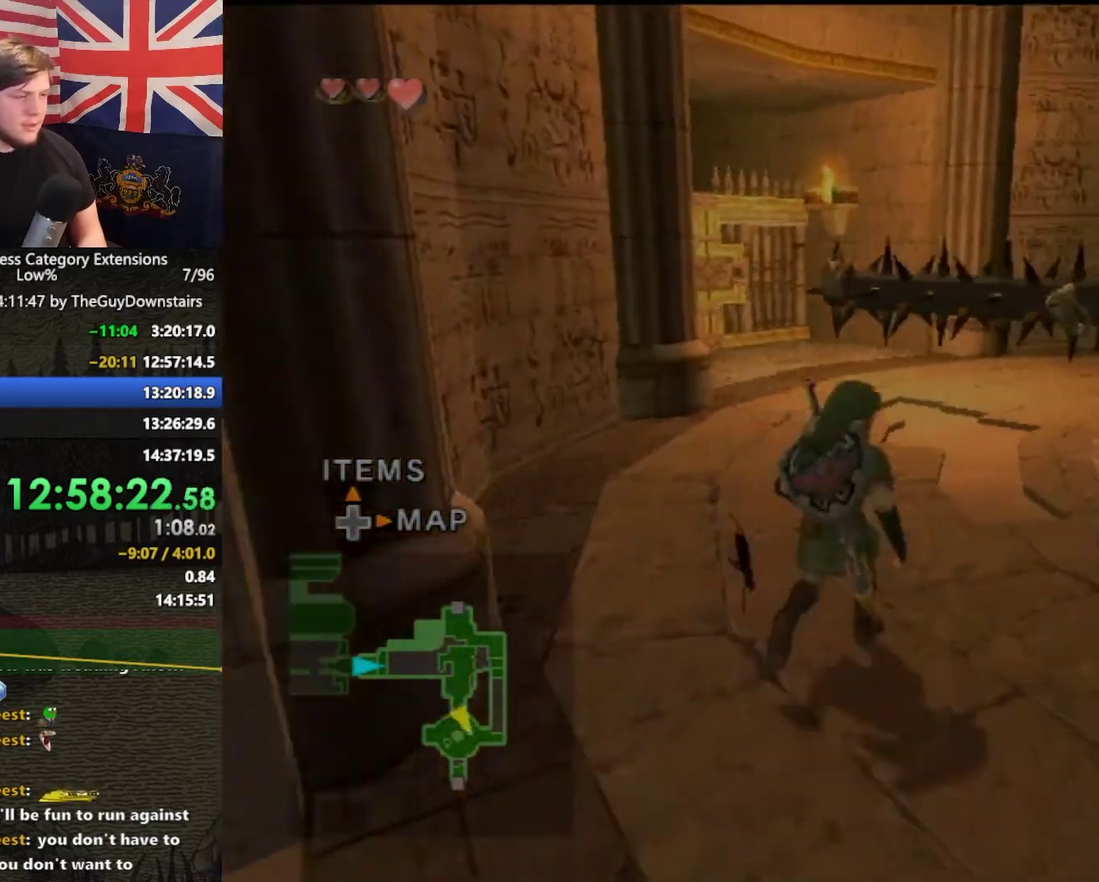
{"buttons": [], "left_stick": "up", "right_stick": "center", "events": [[33, "A", "down"], [100, "A", "up"], [333, "right_stick", "right"], [467, "right_stick", "center"]]}
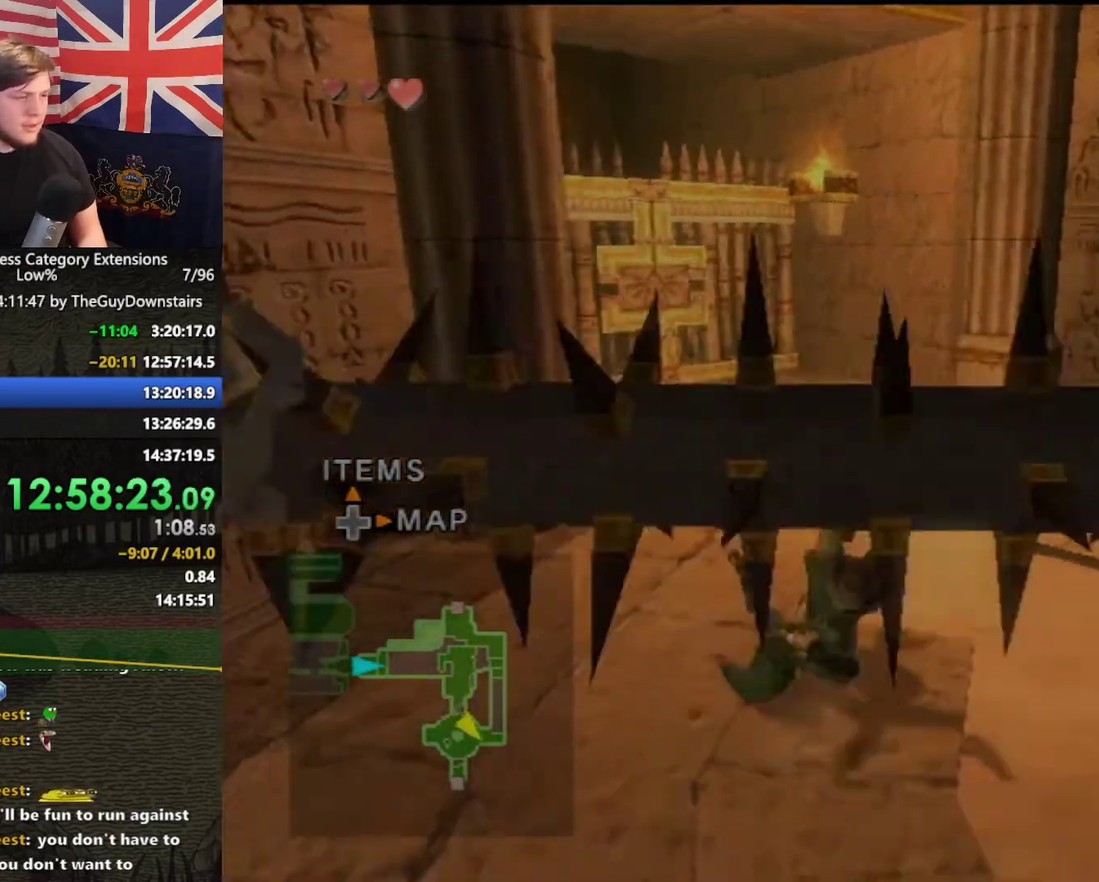
{"buttons": [], "left_stick": "up", "right_stick": "center", "events": []}
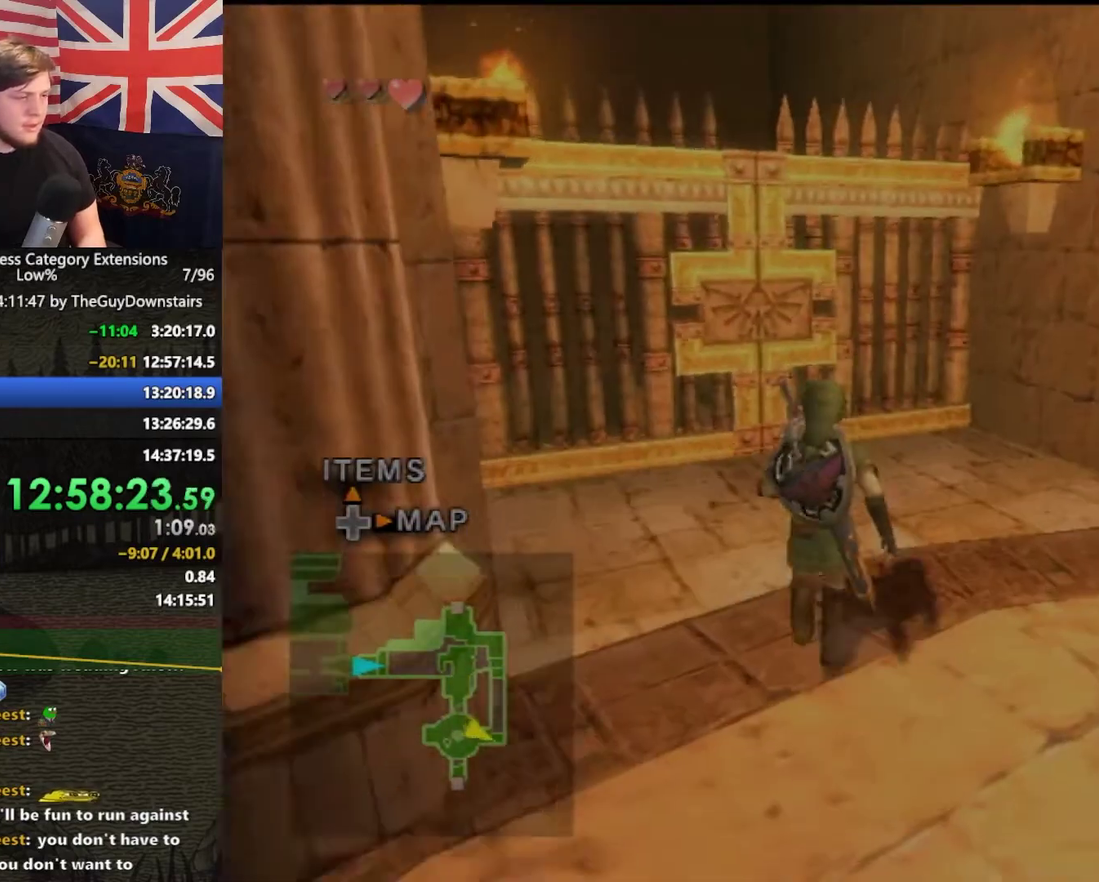
{"buttons": [], "left_stick": "center", "right_stick": "center", "events": [[33, "DPAD_UP", "down"], [100, "DPAD_UP", "up"], [100, "left_stick", "up-left"], [200, "left_stick", "center"]]}